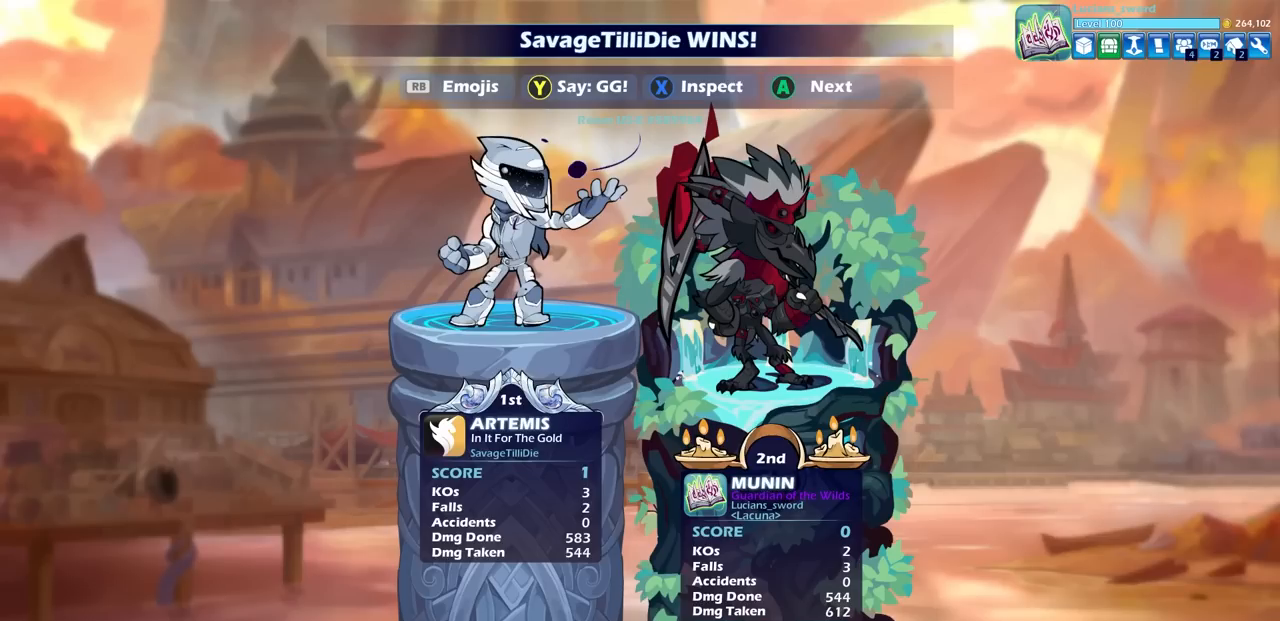
Gameplay with a controller (PlayStation layout); each line is a JSON object with the inputs held at the frame after it. "events" lists button and stick changes between this image and that frame as [ms after this image, input, new state], when the widget could be followed in between.
{"buttons": ["TRIANGLE"], "left_stick": "center", "right_stick": "center", "events": [[267, "TRIANGLE", "down"], [367, "TRIANGLE", "up"], [483, "TRIANGLE", "down"]]}
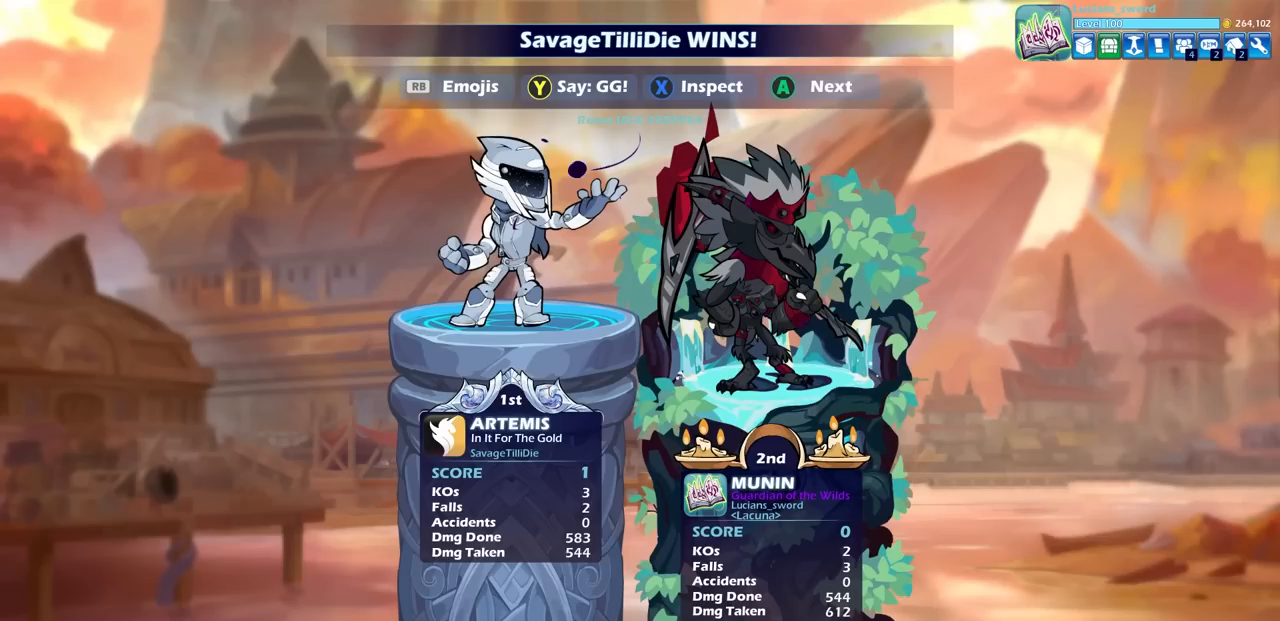
{"buttons": [], "left_stick": "center", "right_stick": "center", "events": [[67, "TRIANGLE", "up"], [167, "TRIANGLE", "down"], [233, "TRIANGLE", "up"]]}
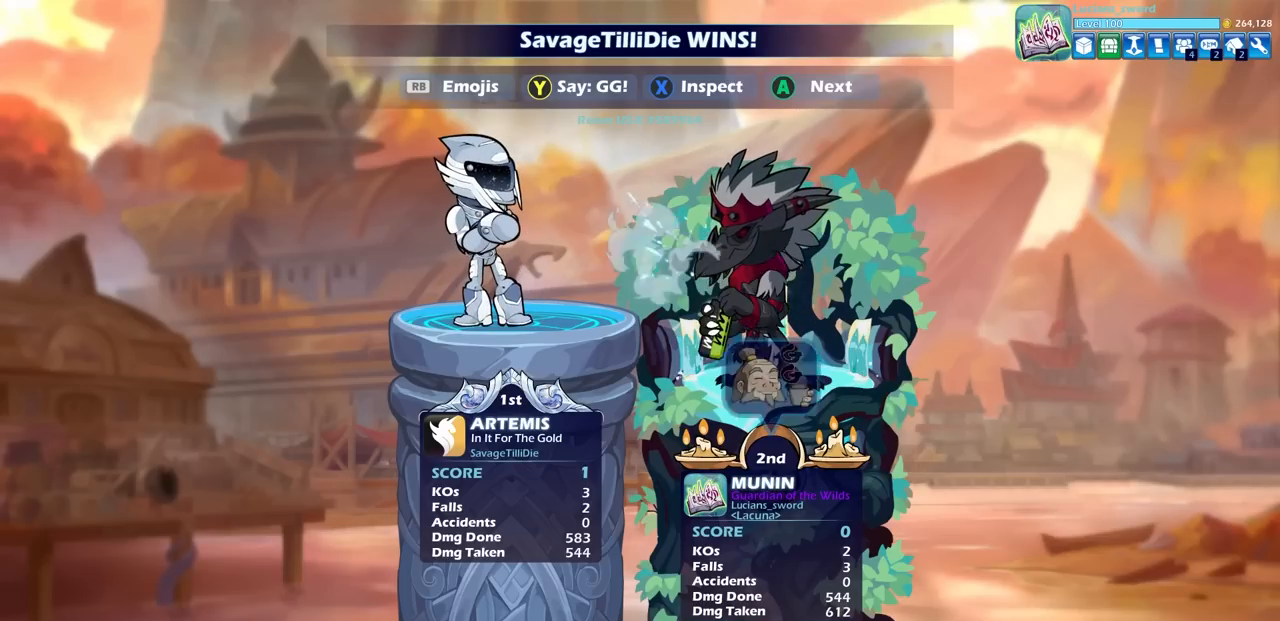
{"buttons": [], "left_stick": "center", "right_stick": "center", "events": [[17, "R1", "down"], [100, "R1", "up"], [167, "DPAD_RIGHT", "down"], [250, "DPAD_RIGHT", "up"], [267, "CROSS", "down"], [350, "CROSS", "up"]]}
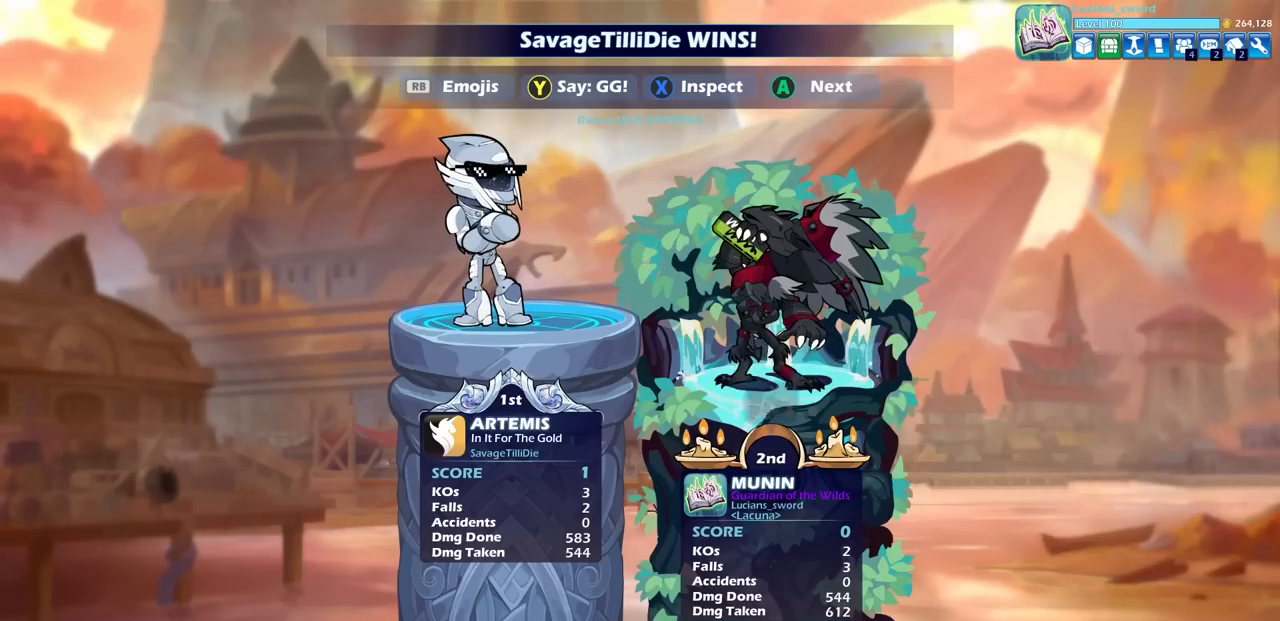
{"buttons": [], "left_stick": "center", "right_stick": "center", "events": []}
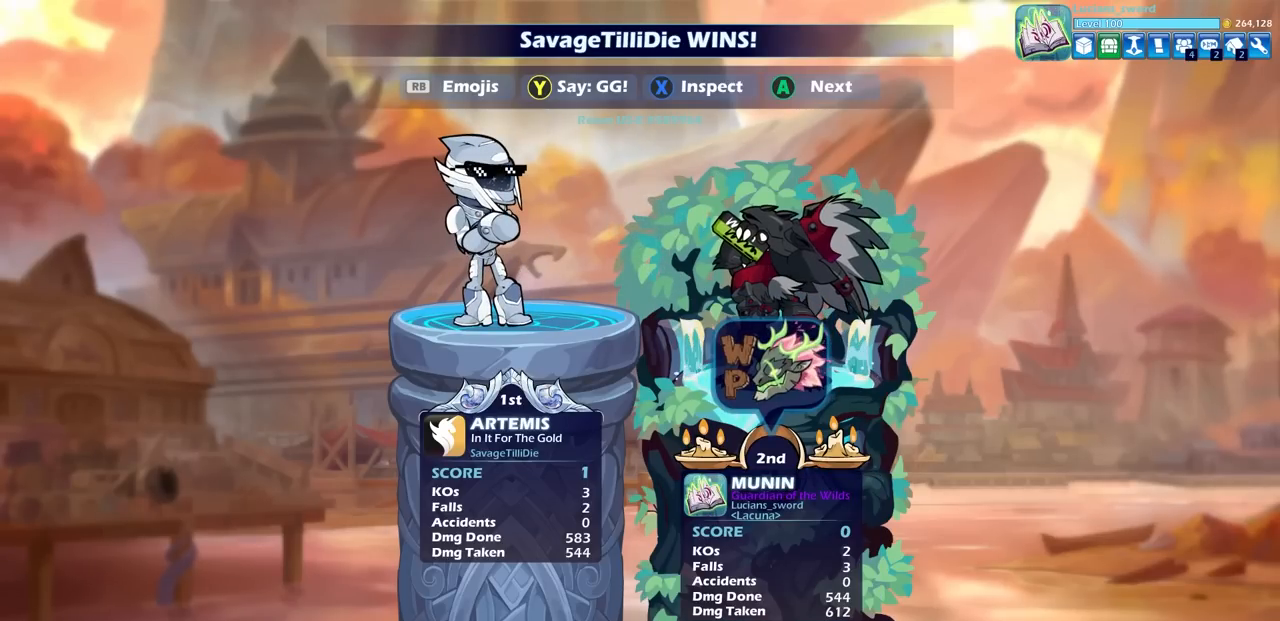
{"buttons": [], "left_stick": "center", "right_stick": "center", "events": []}
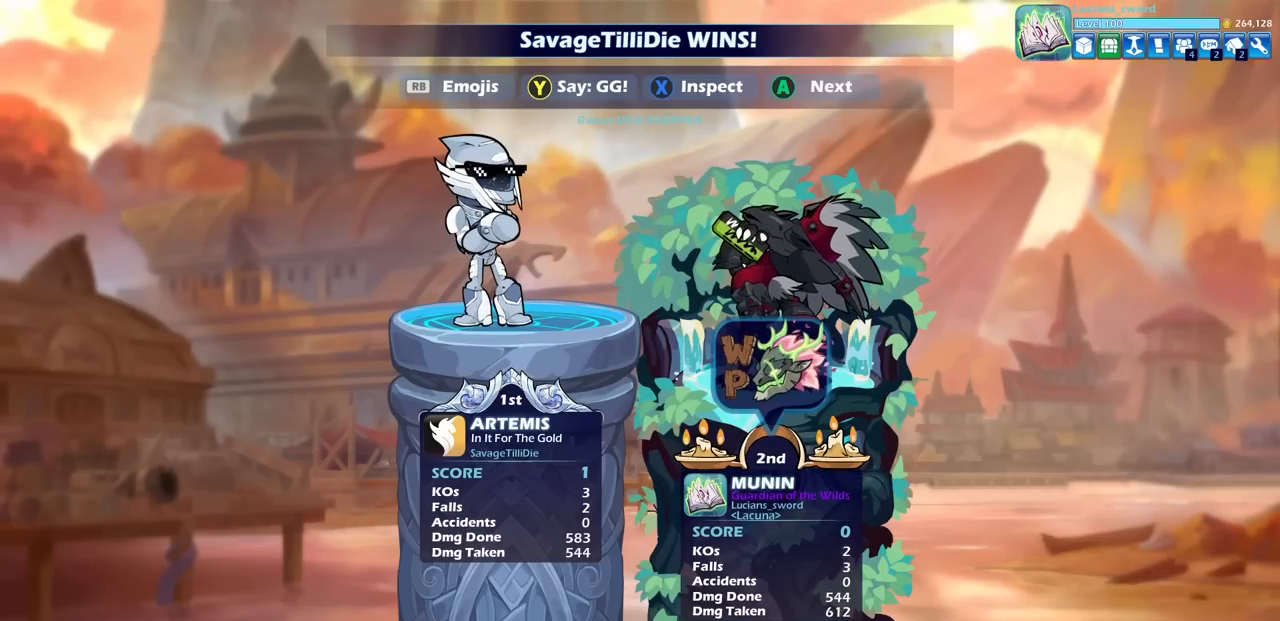
{"buttons": [], "left_stick": "center", "right_stick": "center", "events": [[67, "R1", "down"], [150, "R1", "up"]]}
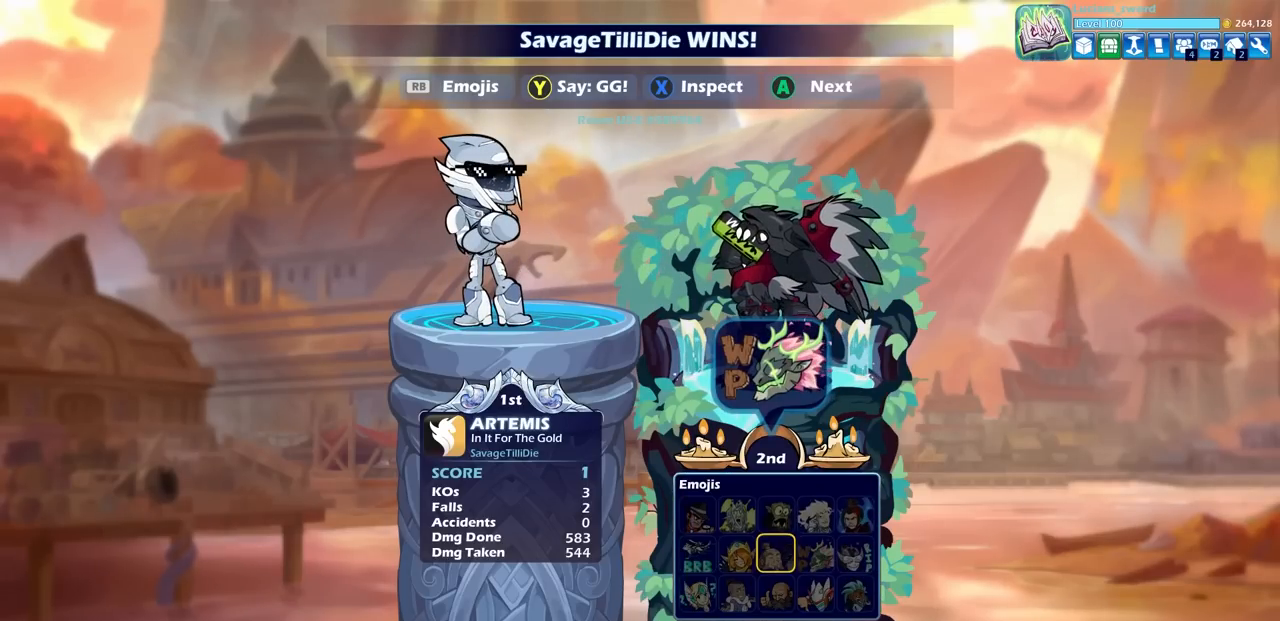
{"buttons": [], "left_stick": "center", "right_stick": "center", "events": []}
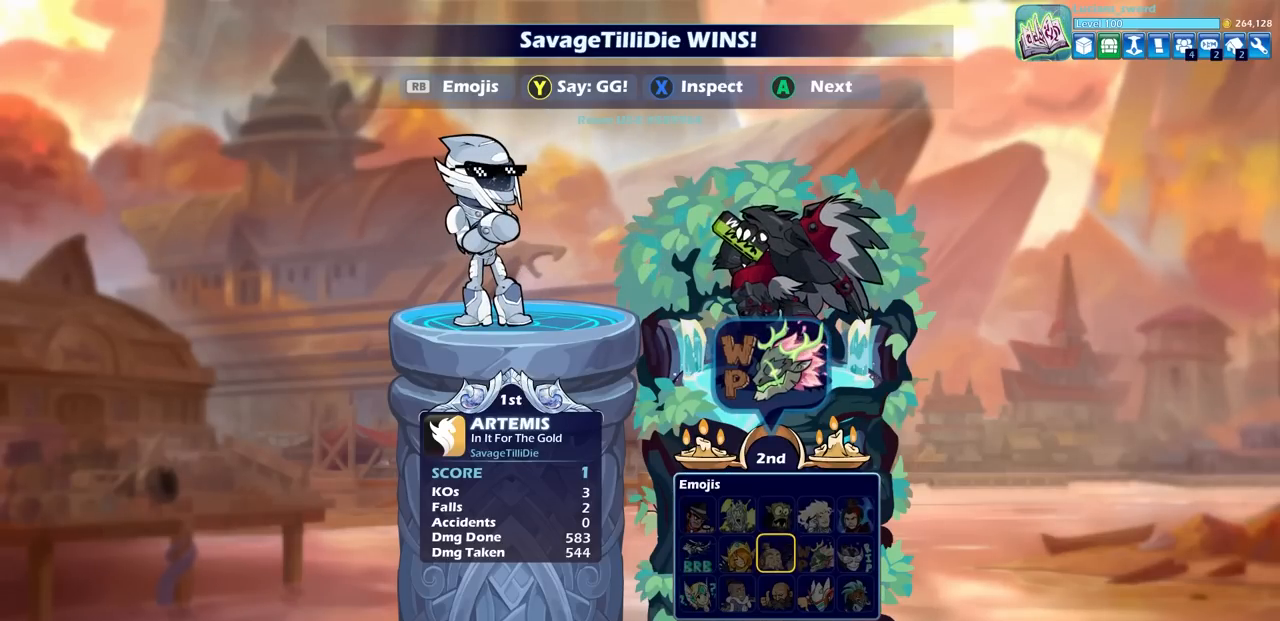
{"buttons": ["DPAD_DOWN"], "left_stick": "center", "right_stick": "center", "events": [[467, "DPAD_DOWN", "down"]]}
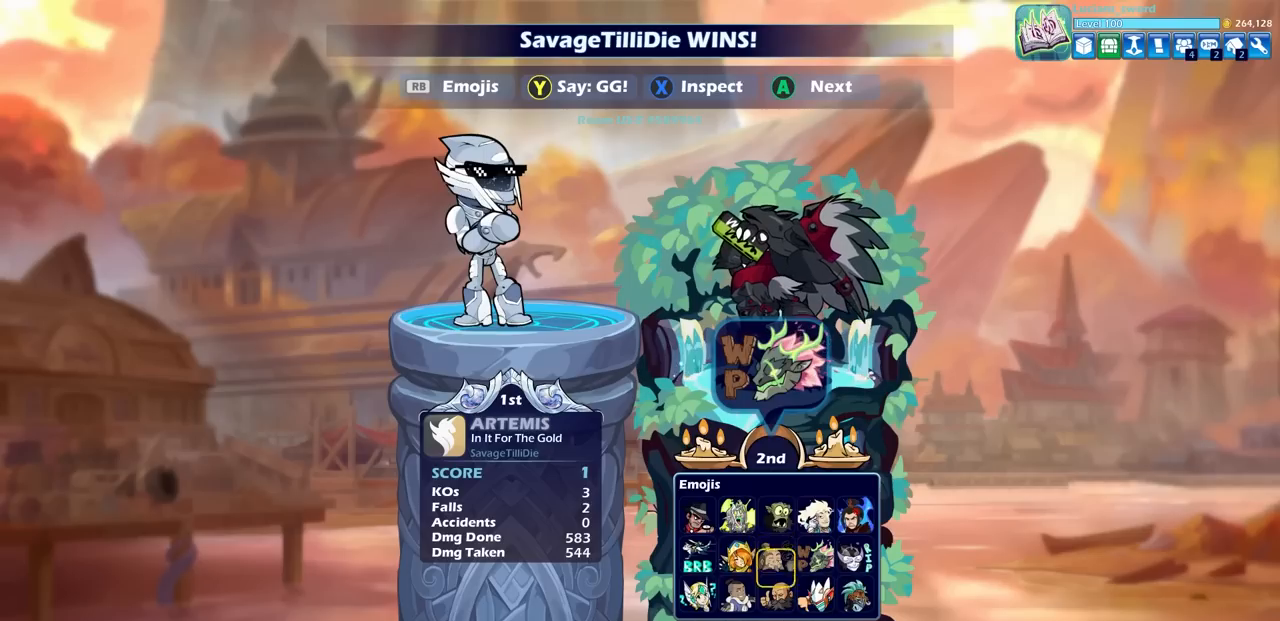
{"buttons": [], "left_stick": "center", "right_stick": "center", "events": [[67, "DPAD_DOWN", "up"], [83, "CROSS", "down"], [167, "CROSS", "up"]]}
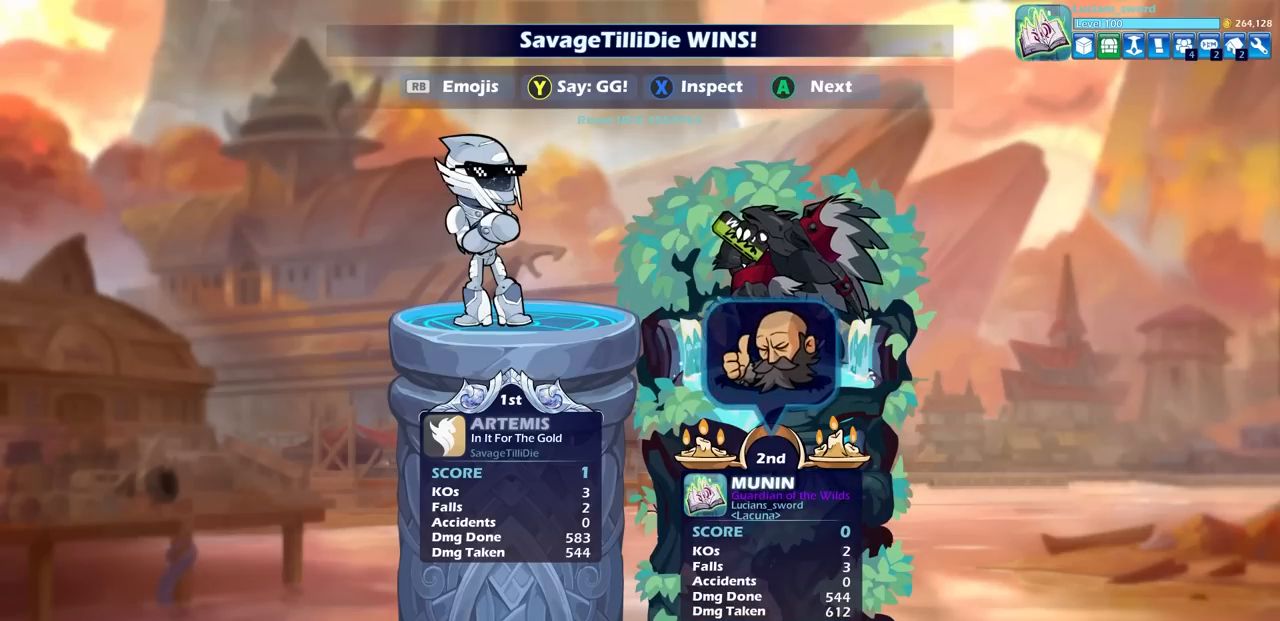
{"buttons": ["CROSS"], "left_stick": "center", "right_stick": "center", "events": [[483, "CROSS", "down"]]}
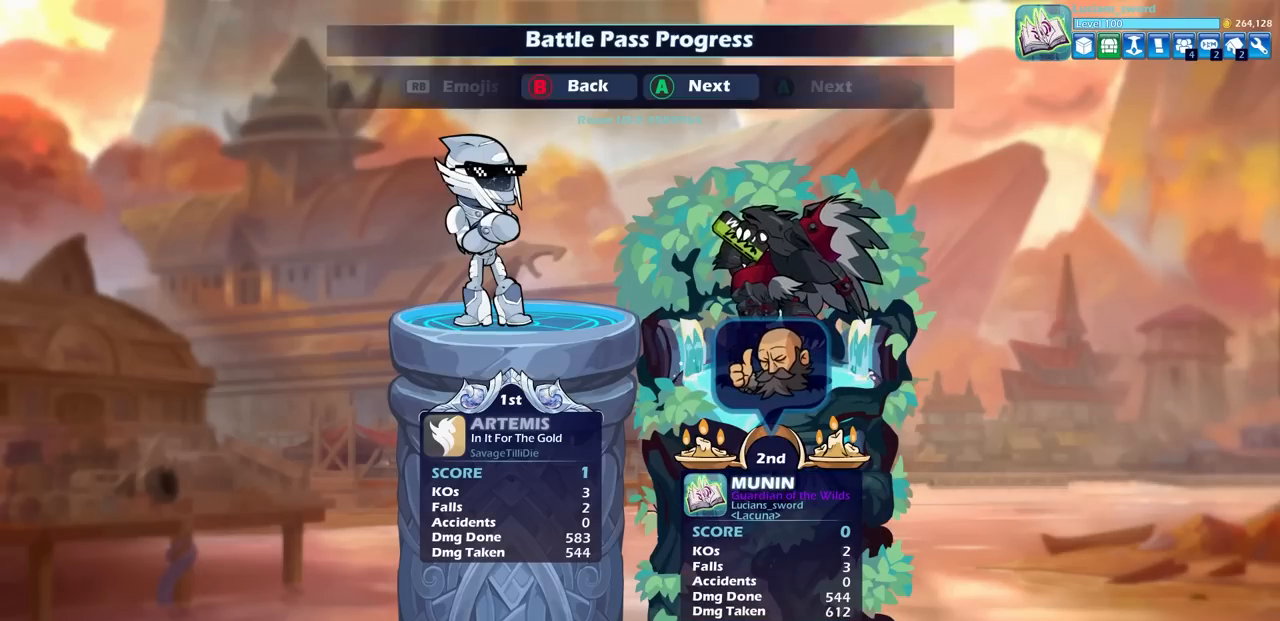
{"buttons": [], "left_stick": "center", "right_stick": "center", "events": [[67, "CROSS", "up"]]}
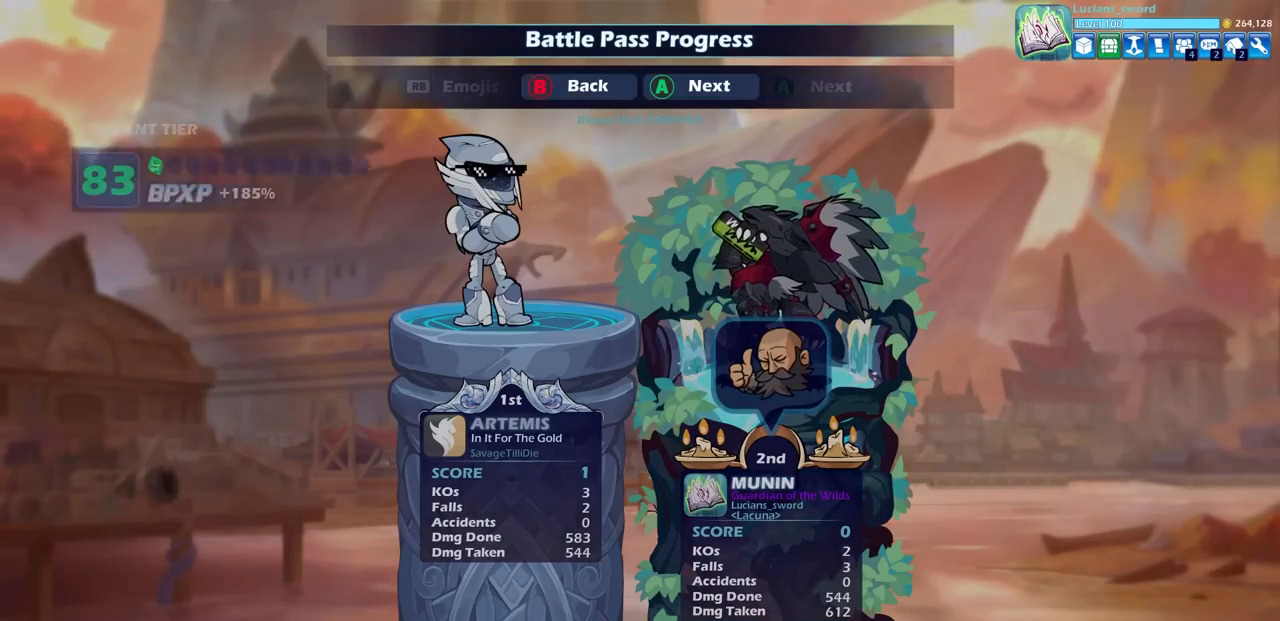
{"buttons": [], "left_stick": "center", "right_stick": "center", "events": []}
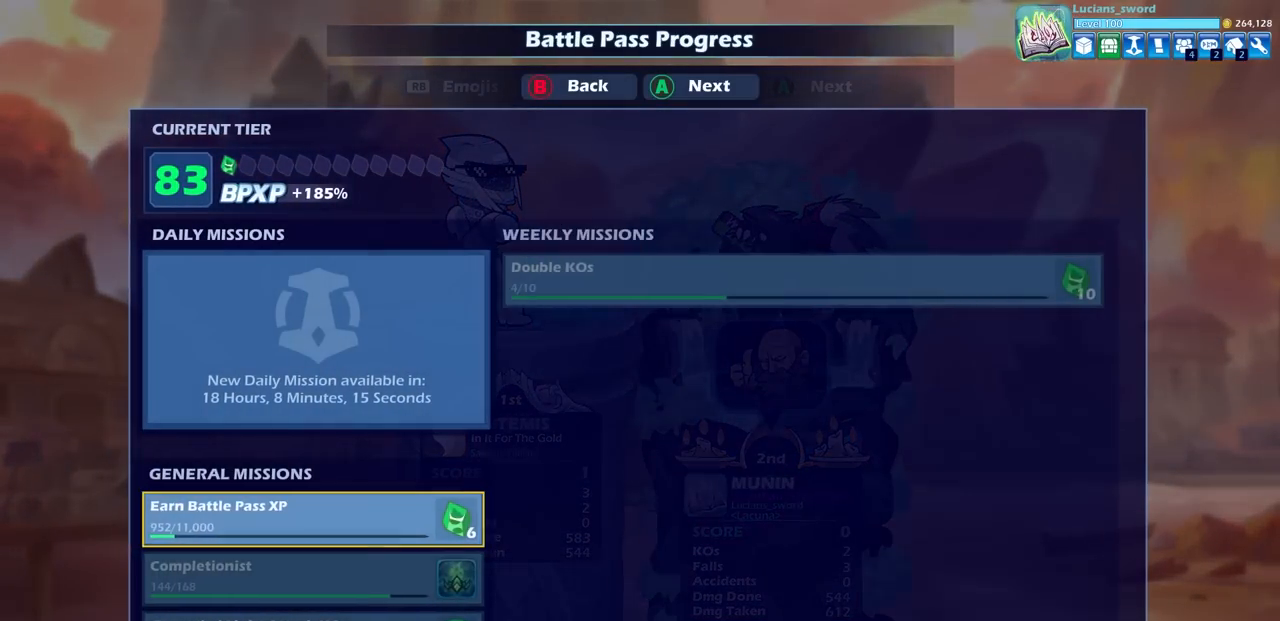
{"buttons": [], "left_stick": "center", "right_stick": "center", "events": []}
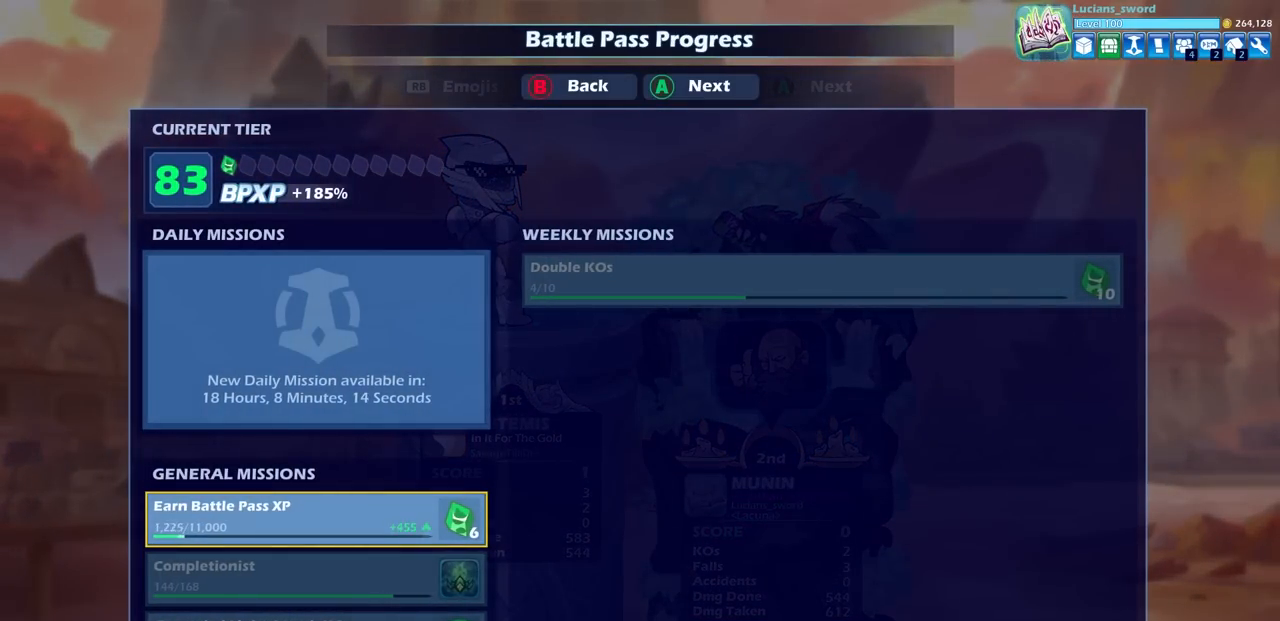
{"buttons": ["CROSS"], "left_stick": "center", "right_stick": "center", "events": [[133, "CROSS", "down"], [250, "CROSS", "up"], [433, "CROSS", "down"]]}
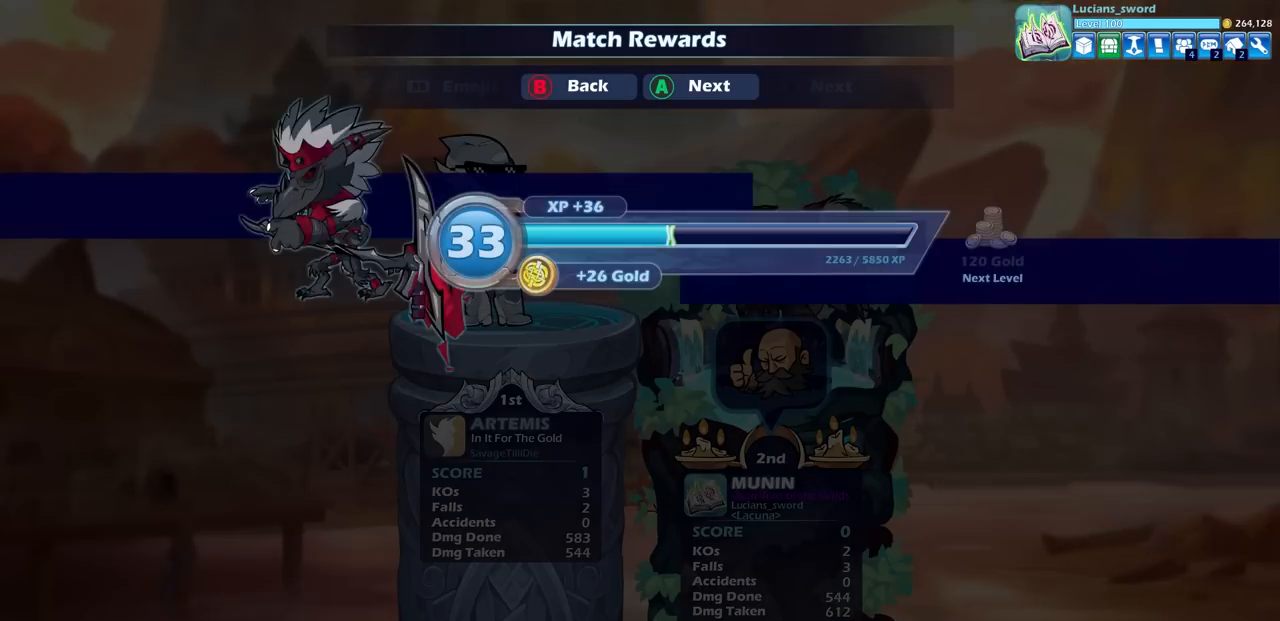
{"buttons": [], "left_stick": "center", "right_stick": "center", "events": [[33, "CROSS", "up"], [233, "CROSS", "down"], [367, "CROSS", "up"]]}
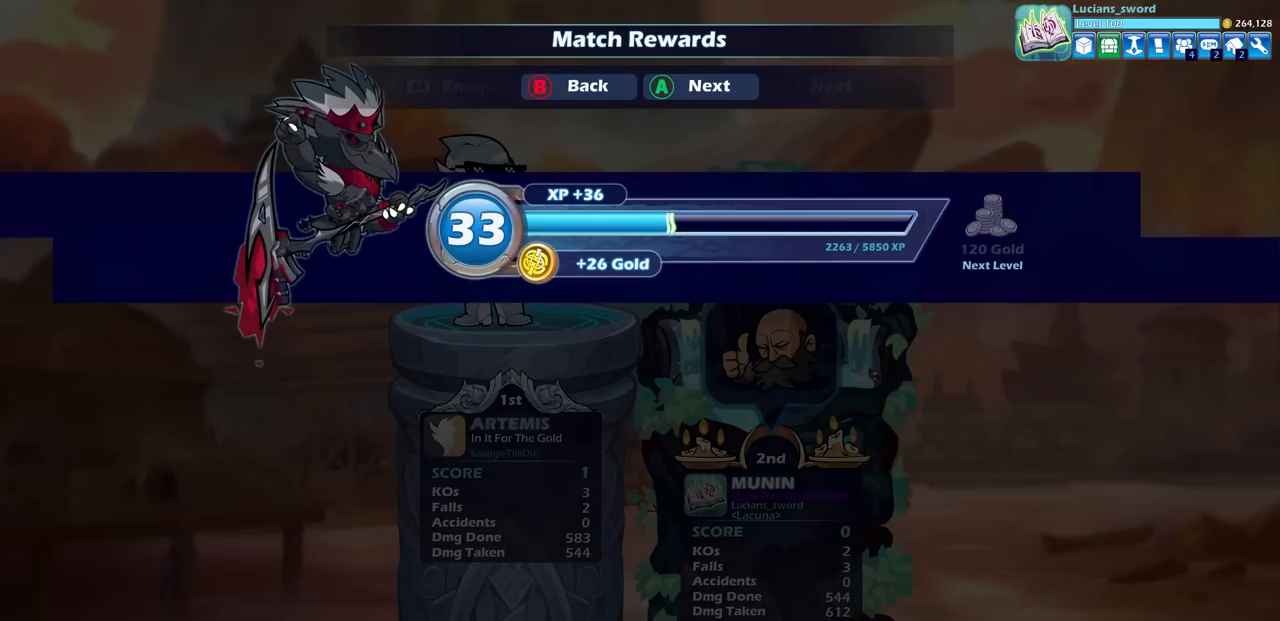
{"buttons": [], "left_stick": "center", "right_stick": "center", "events": []}
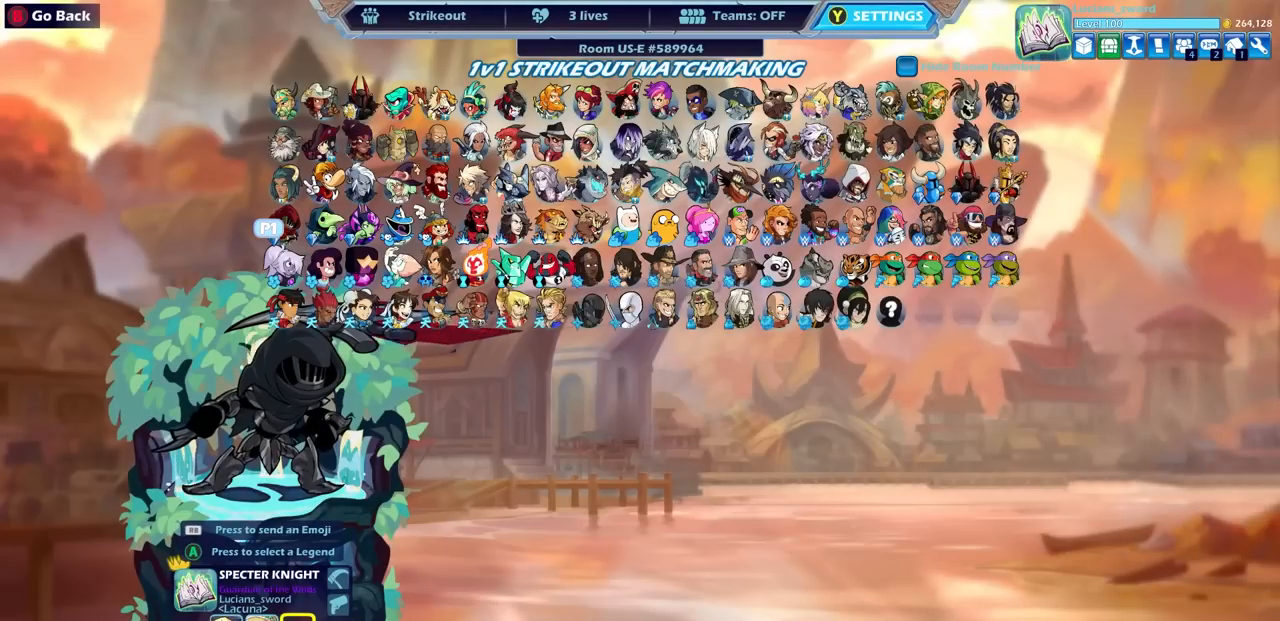
{"buttons": [], "left_stick": "center", "right_stick": "center", "events": []}
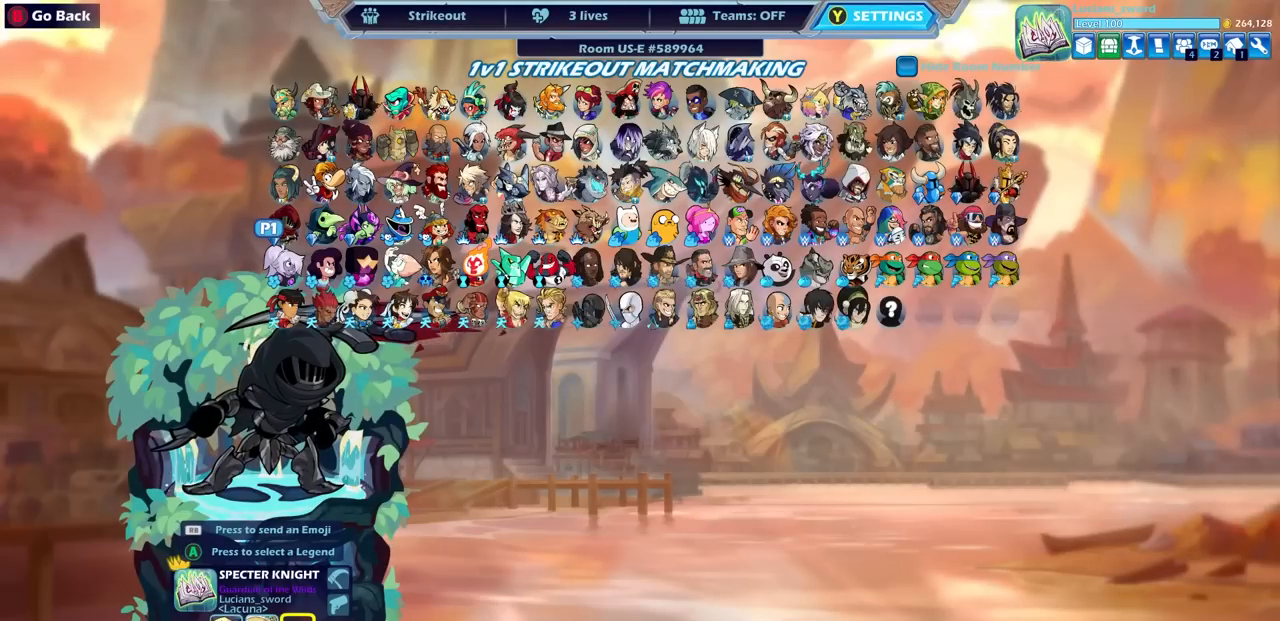
{"buttons": [], "left_stick": "center", "right_stick": "center", "events": [[383, "CIRCLE", "down"], [483, "CIRCLE", "up"]]}
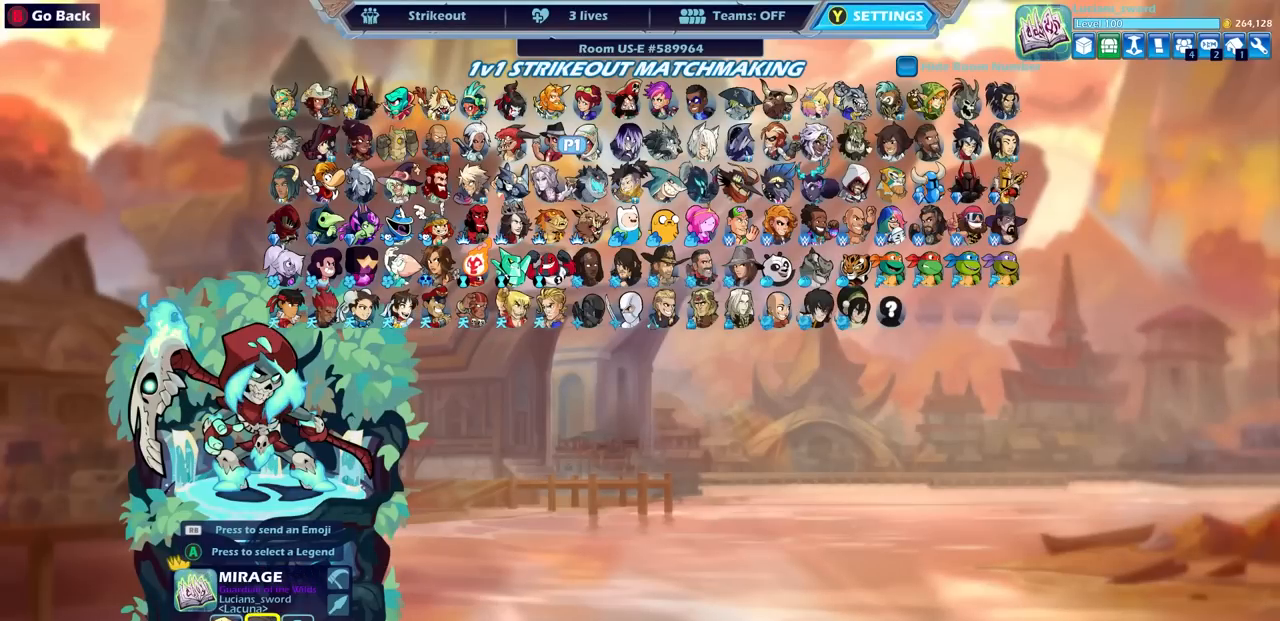
{"buttons": [], "left_stick": "center", "right_stick": "center", "events": [[133, "CIRCLE", "down"], [217, "CIRCLE", "up"]]}
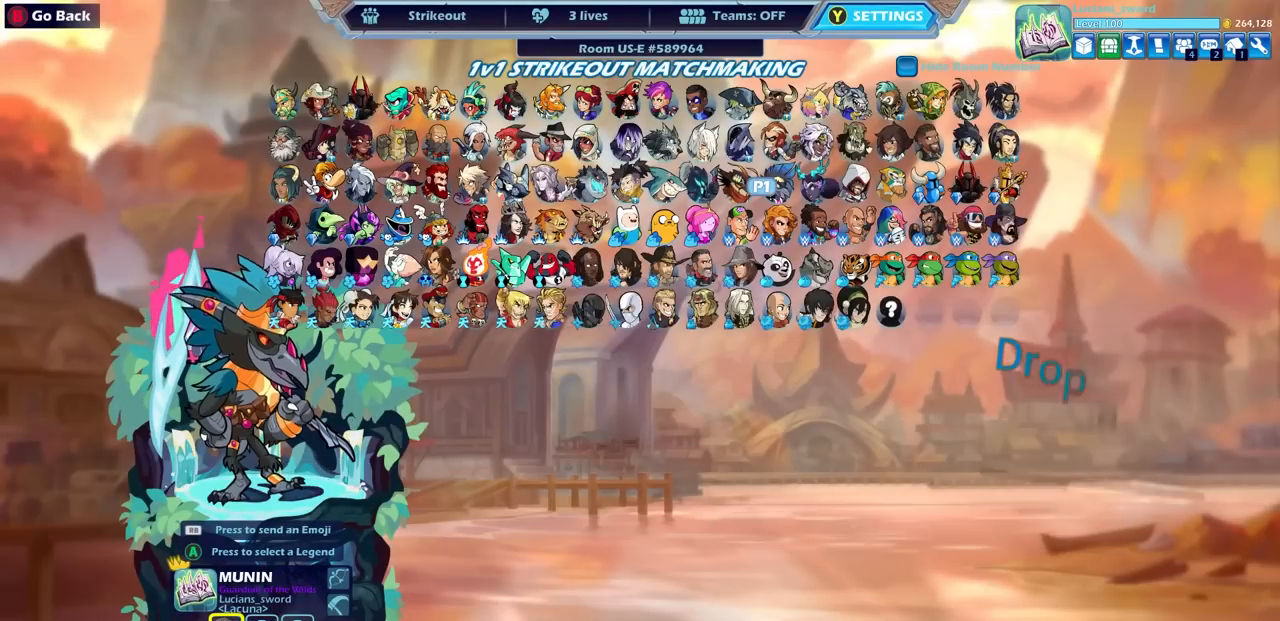
{"buttons": ["DPAD_LEFT"], "left_stick": "center", "right_stick": "center", "events": [[267, "DPAD_LEFT", "down"], [383, "DPAD_LEFT", "up"], [433, "DPAD_LEFT", "down"]]}
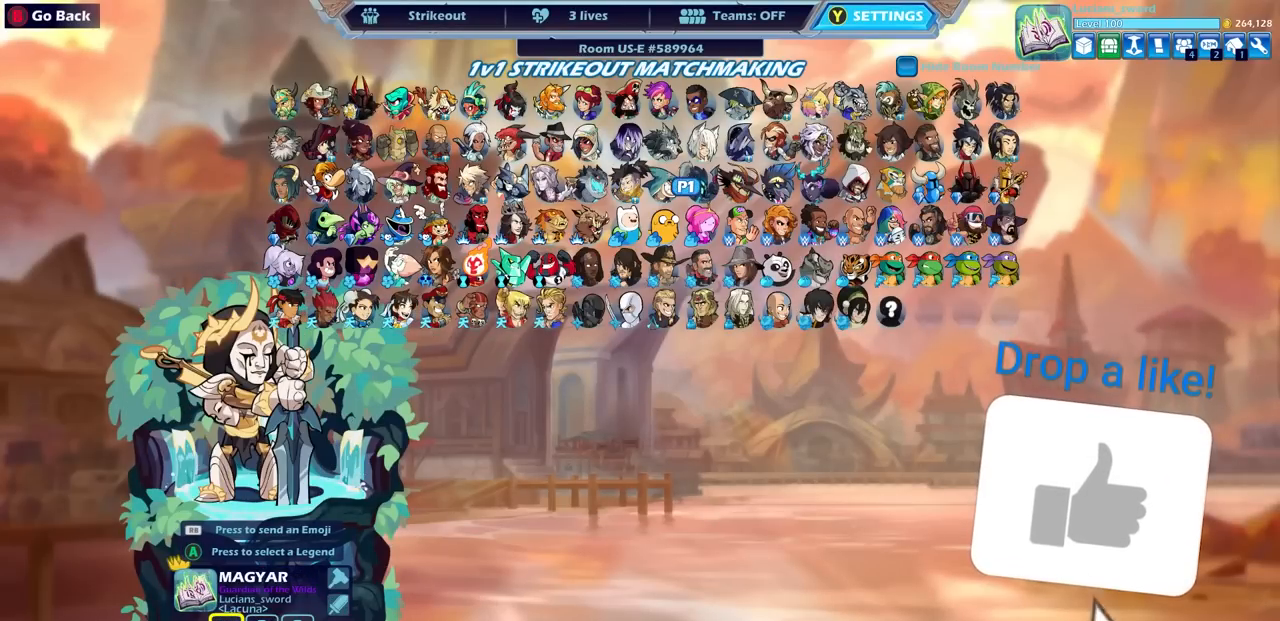
{"buttons": [], "left_stick": "center", "right_stick": "center", "events": [[33, "DPAD_LEFT", "up"], [117, "DPAD_LEFT", "down"], [200, "DPAD_LEFT", "up"], [383, "DPAD_LEFT", "down"], [483, "DPAD_LEFT", "up"]]}
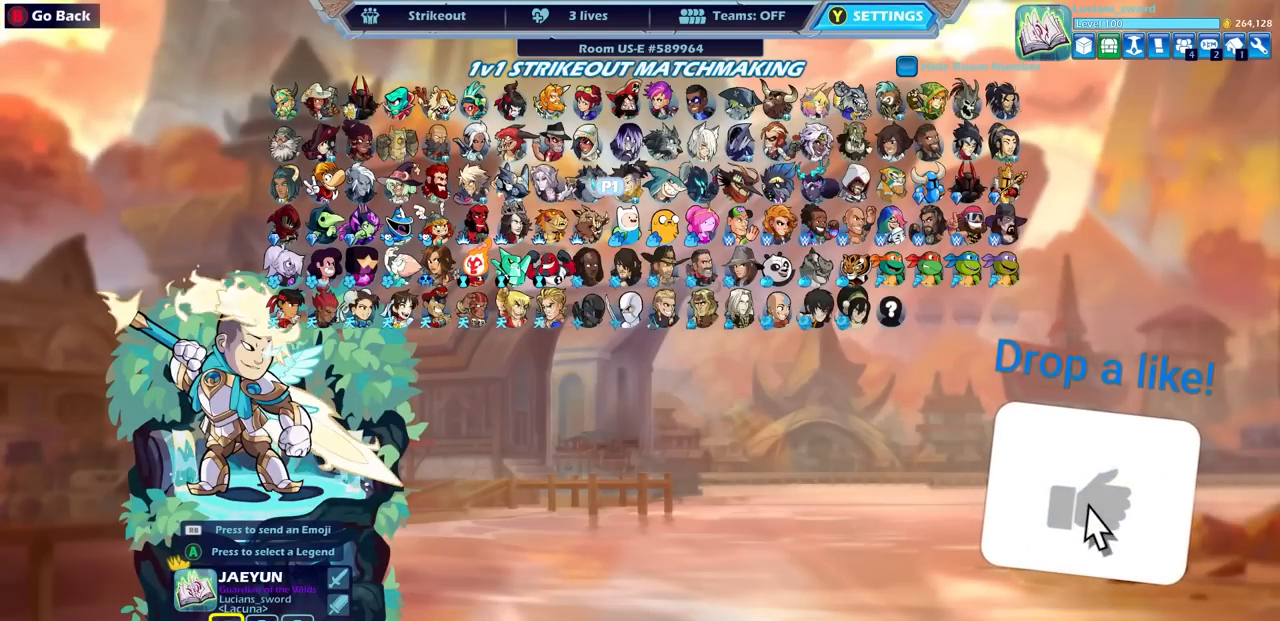
{"buttons": [], "left_stick": "center", "right_stick": "center", "events": [[67, "DPAD_LEFT", "down"], [183, "DPAD_LEFT", "up"]]}
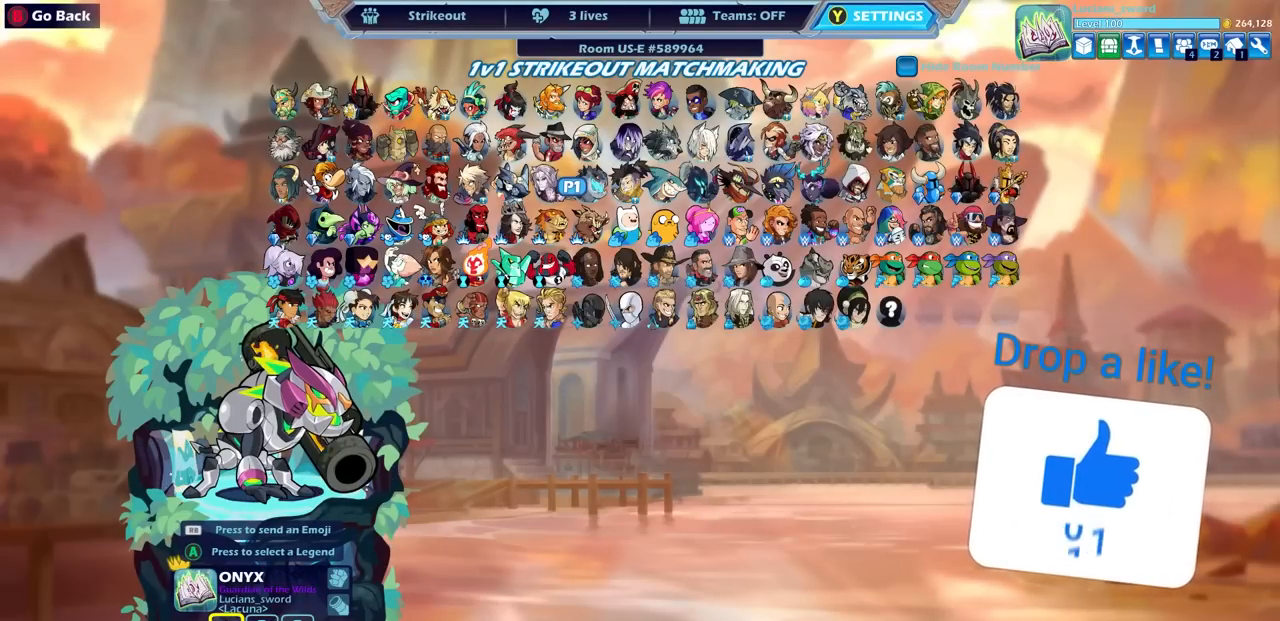
{"buttons": [], "left_stick": "center", "right_stick": "center", "events": []}
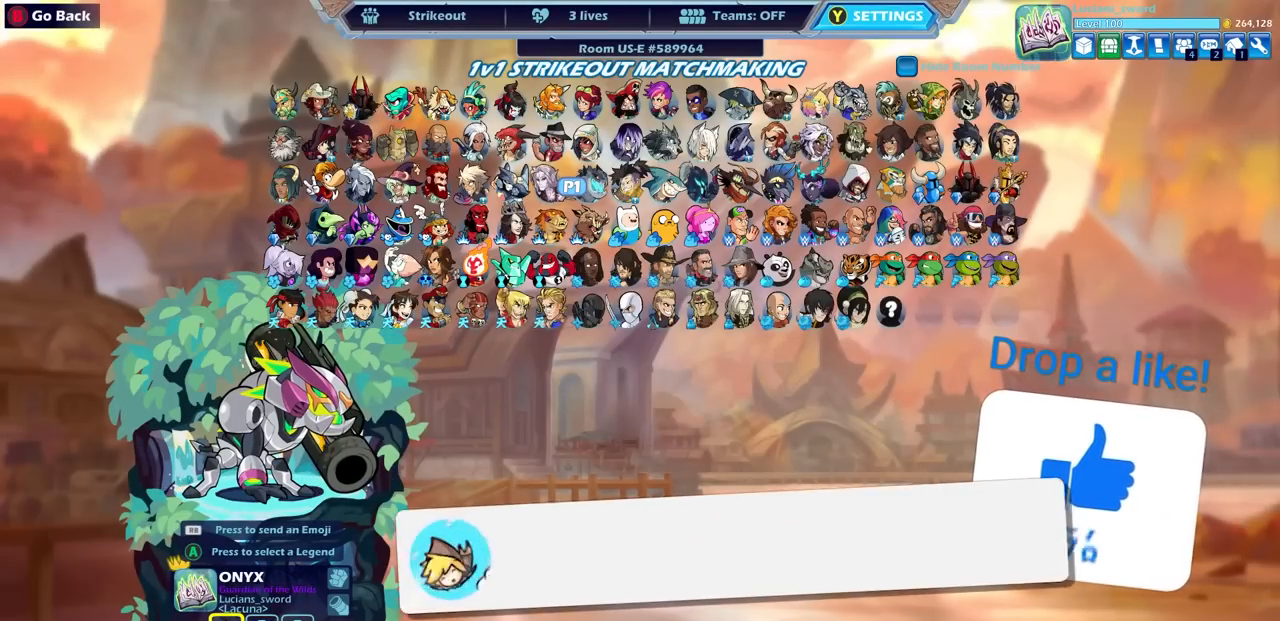
{"buttons": [], "left_stick": "center", "right_stick": "center", "events": []}
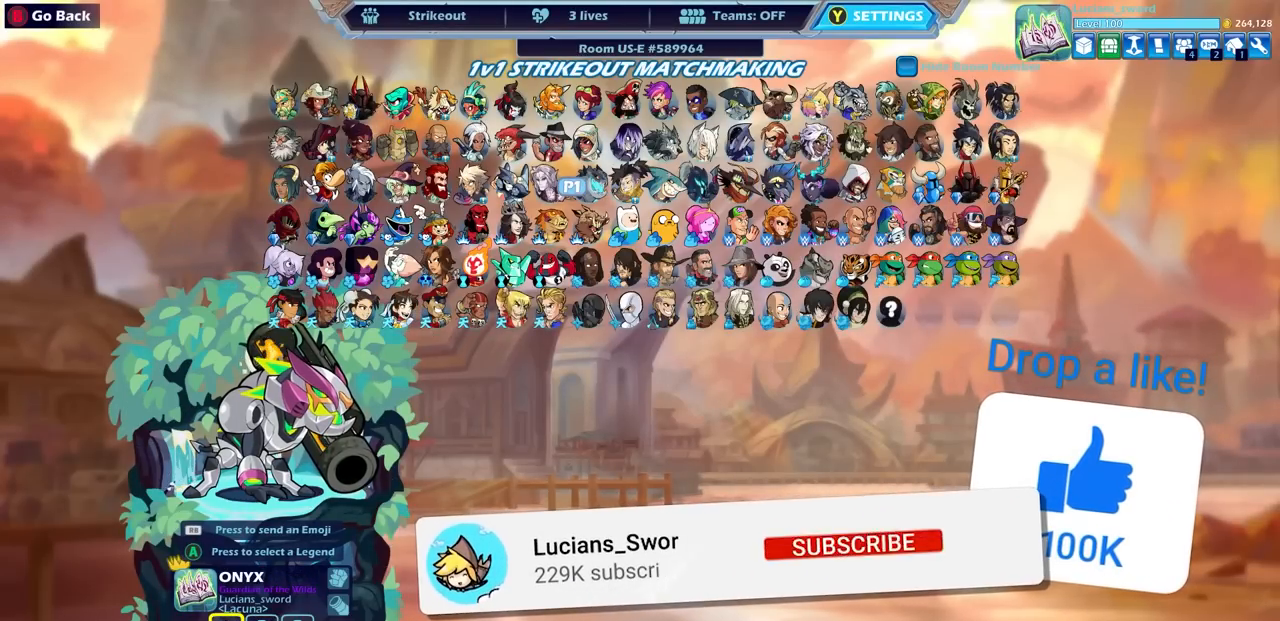
{"buttons": [], "left_stick": "center", "right_stick": "center", "events": [[150, "DPAD_DOWN", "down"], [233, "DPAD_DOWN", "up"]]}
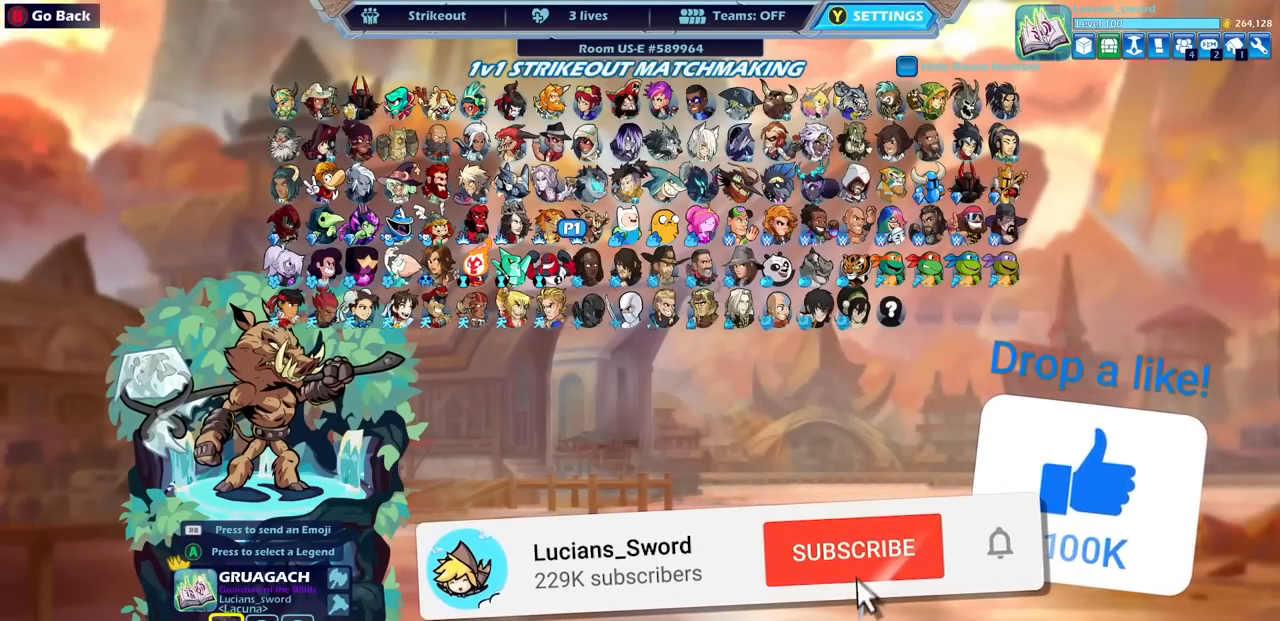
{"buttons": ["DPAD_RIGHT"], "left_stick": "center", "right_stick": "center", "events": [[83, "DPAD_RIGHT", "down"], [183, "DPAD_RIGHT", "up"], [283, "DPAD_RIGHT", "down"], [367, "DPAD_RIGHT", "up"], [450, "DPAD_RIGHT", "down"]]}
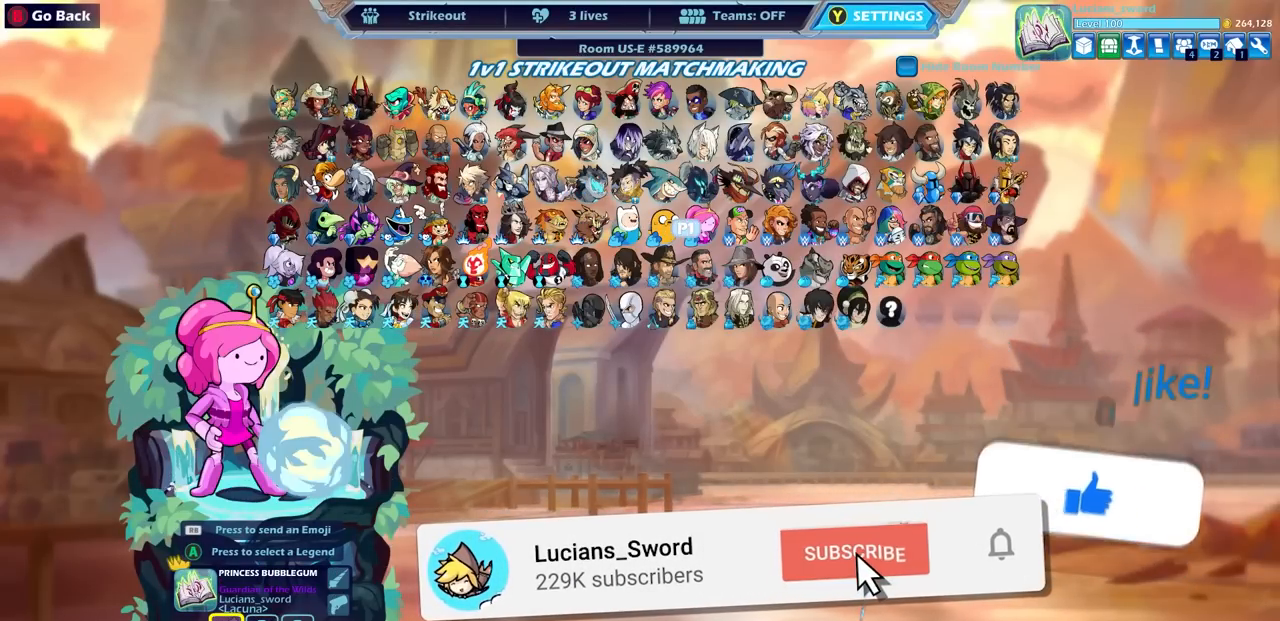
{"buttons": ["DPAD_LEFT"], "left_stick": "center", "right_stick": "center", "events": [[33, "DPAD_RIGHT", "up"], [200, "DPAD_UP", "down"], [300, "DPAD_UP", "up"], [483, "DPAD_LEFT", "down"]]}
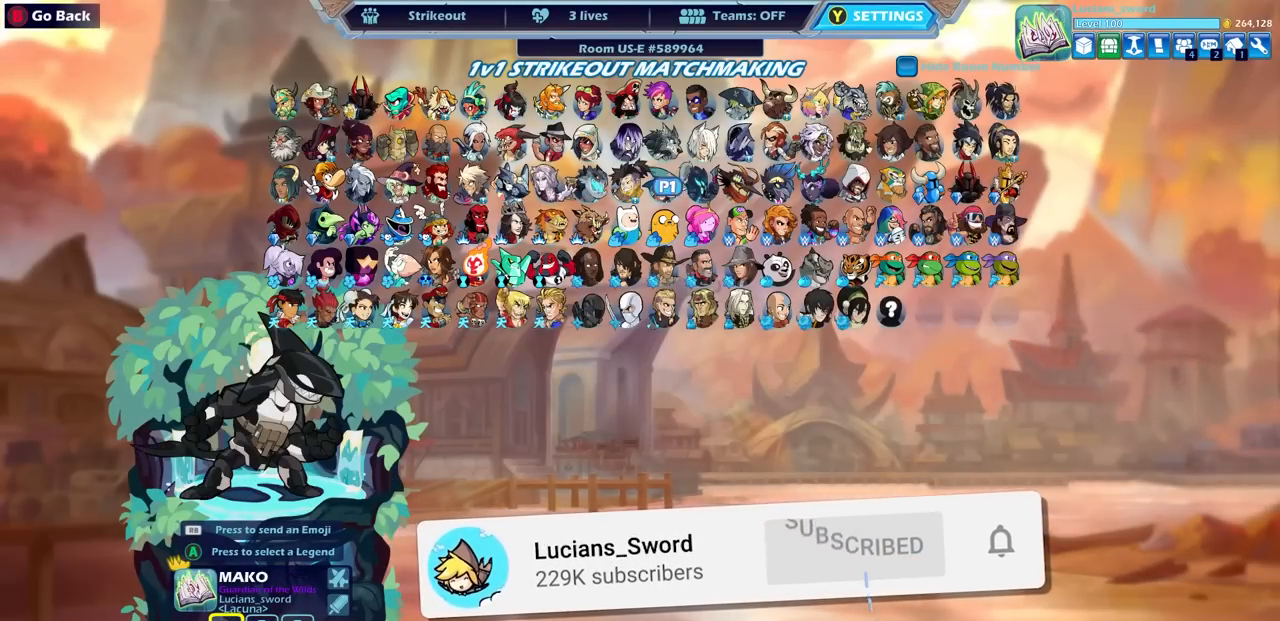
{"buttons": [], "left_stick": "center", "right_stick": "center", "events": [[83, "DPAD_LEFT", "up"], [200, "DPAD_LEFT", "down"], [300, "DPAD_LEFT", "up"]]}